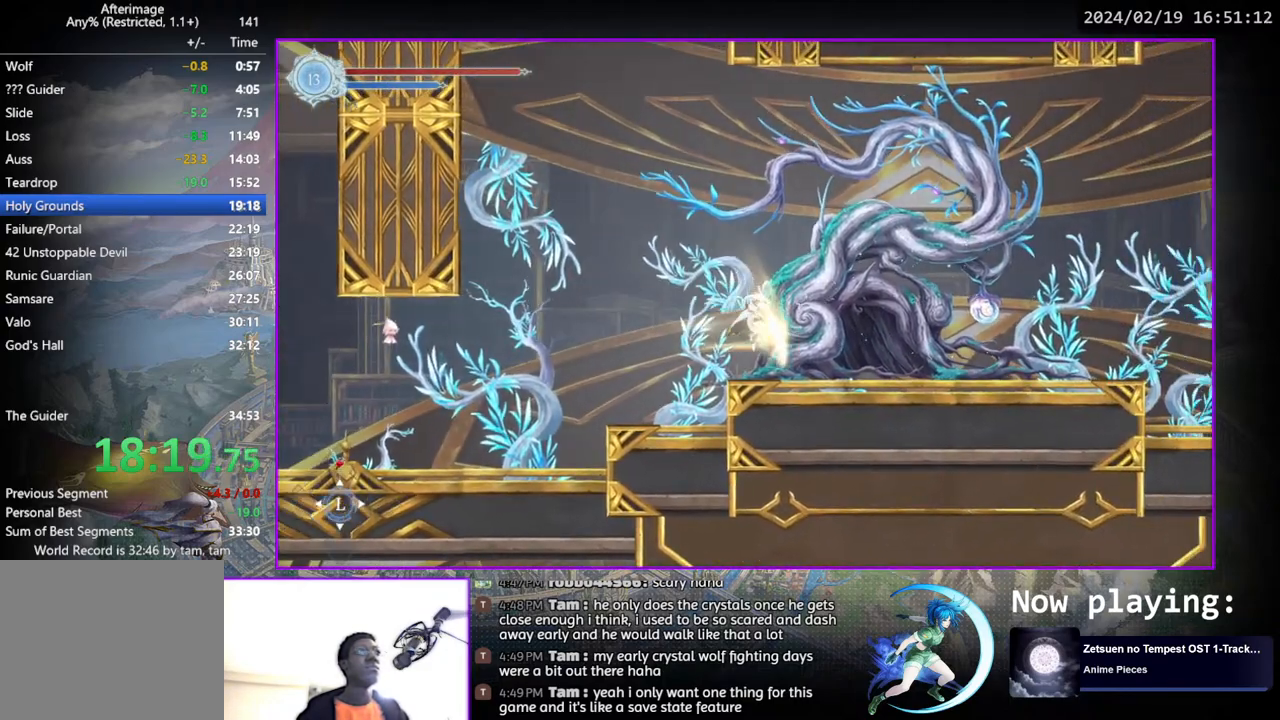
Gameplay with a controller (PlayStation layout); each line is a JSON object with the inputs held at the frame after it. "events" lists button and stick changes between this image and that frame as [ms after this image, input, new state], when the widget could be followed in between. Not read: L1 R1.
{"buttons": [], "left_stick": "center", "right_stick": "center", "events": [[33, "CROSS", "up"], [50, "DPAD_RIGHT", "down"], [67, "DPAD_DOWN", "up"], [233, "DPAD_RIGHT", "up"], [317, "DPAD_UP", "down"], [400, "DPAD_UP", "up"]]}
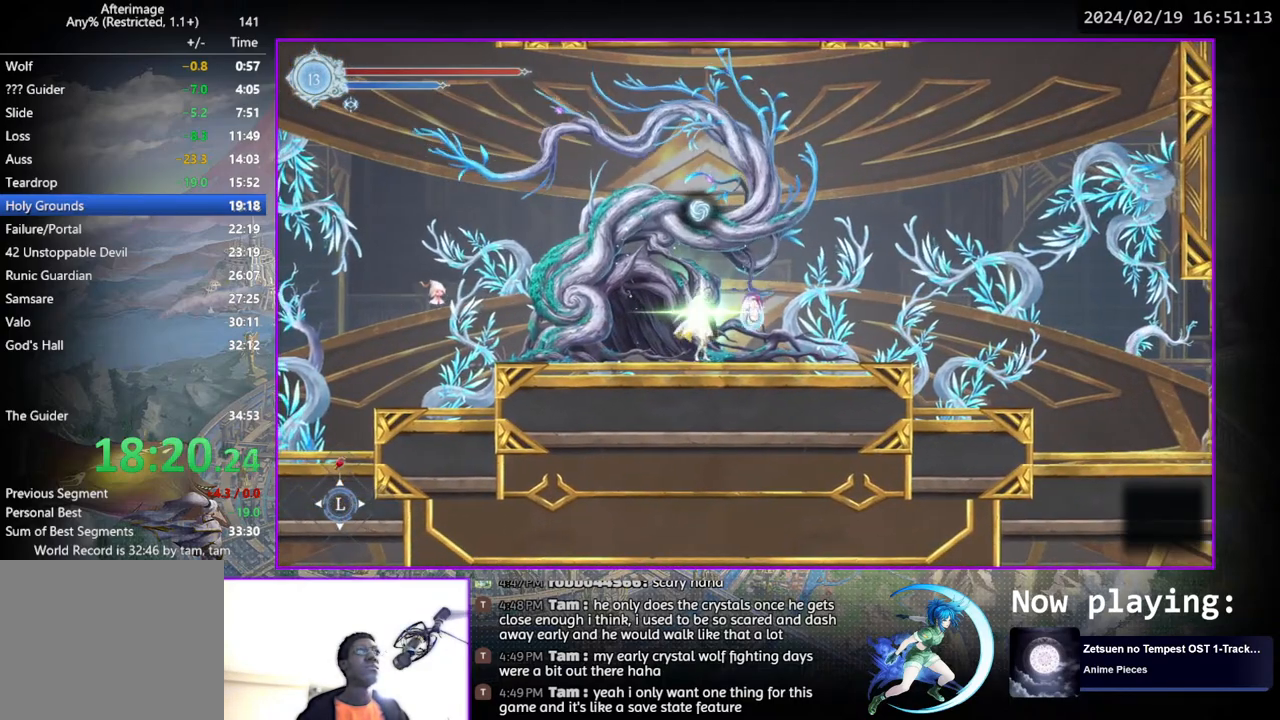
{"buttons": [], "left_stick": "center", "right_stick": "center", "events": []}
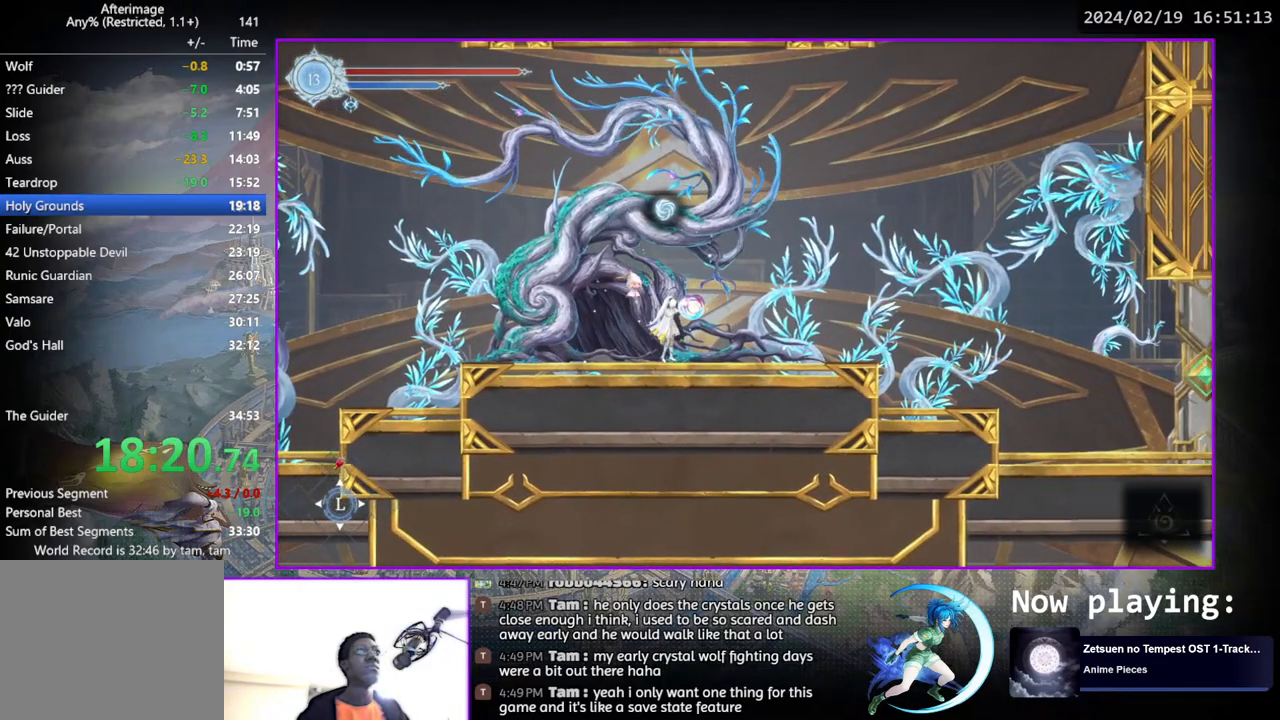
{"buttons": [], "left_stick": "center", "right_stick": "center", "events": []}
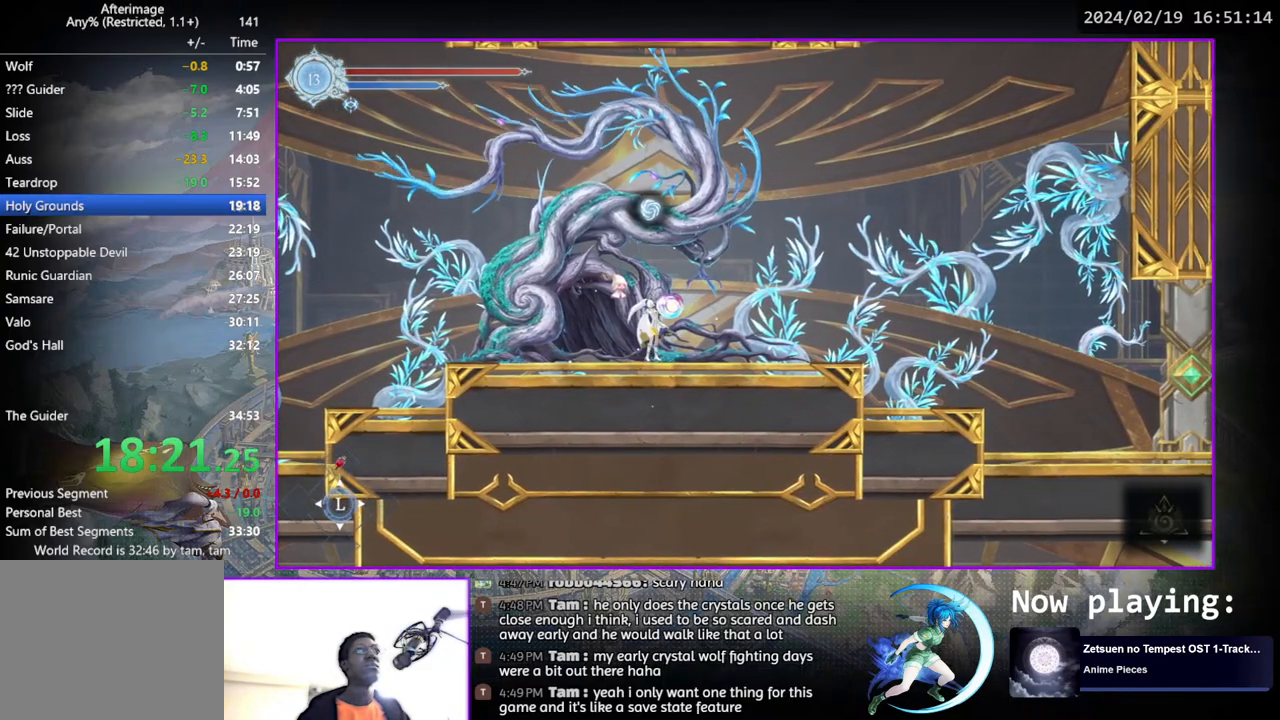
{"buttons": ["DPAD_LEFT"], "left_stick": "center", "right_stick": "center", "events": [[500, "DPAD_LEFT", "down"]]}
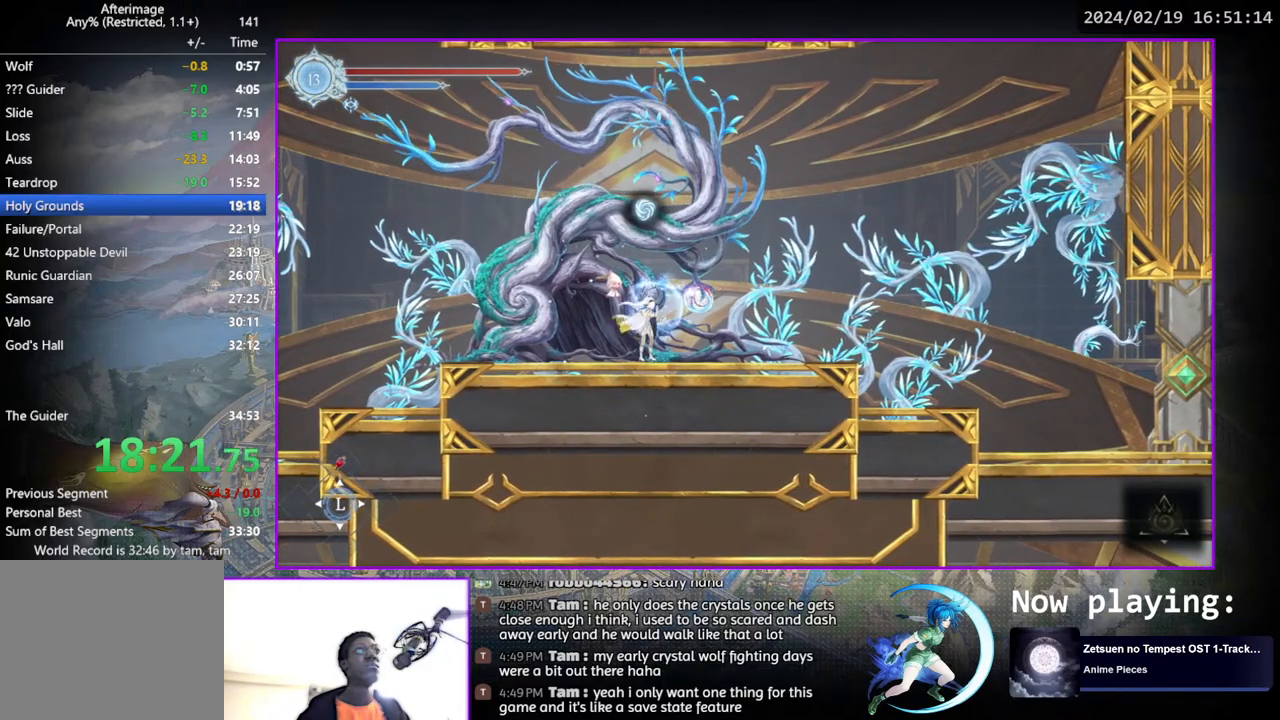
{"buttons": ["DPAD_LEFT"], "left_stick": "center", "right_stick": "center", "events": []}
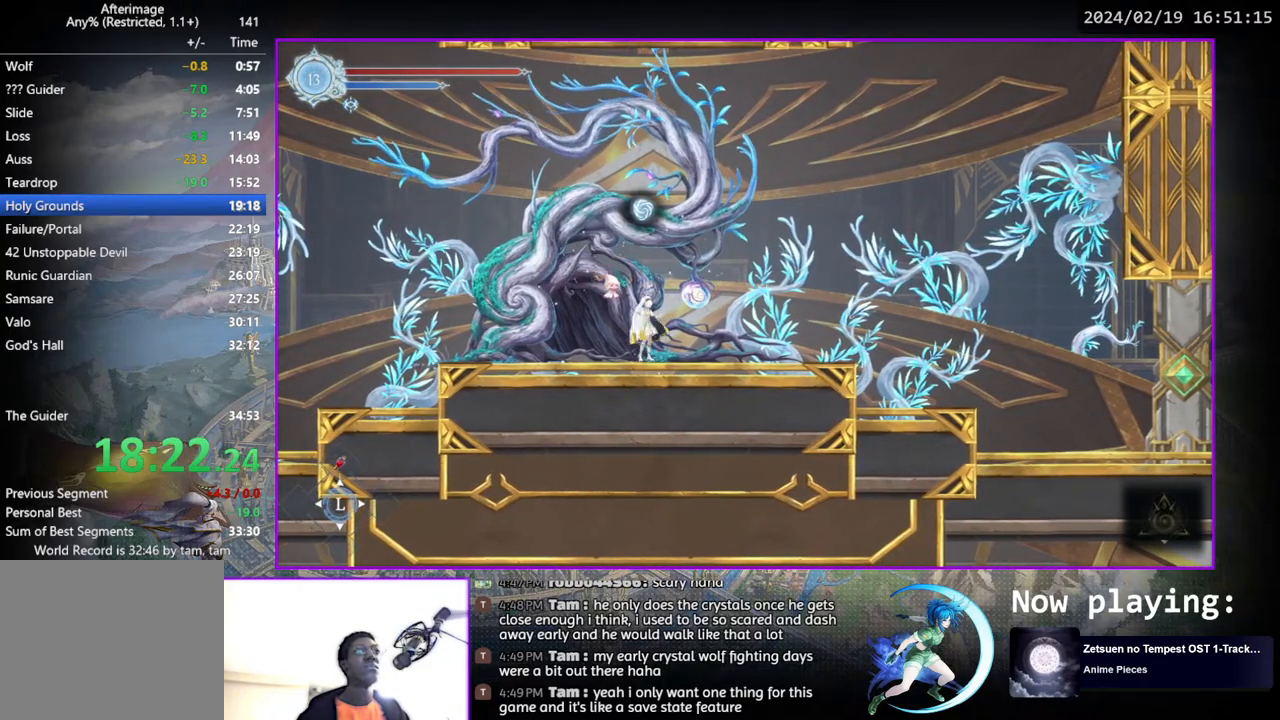
{"buttons": ["DPAD_LEFT"], "left_stick": "center", "right_stick": "center", "events": []}
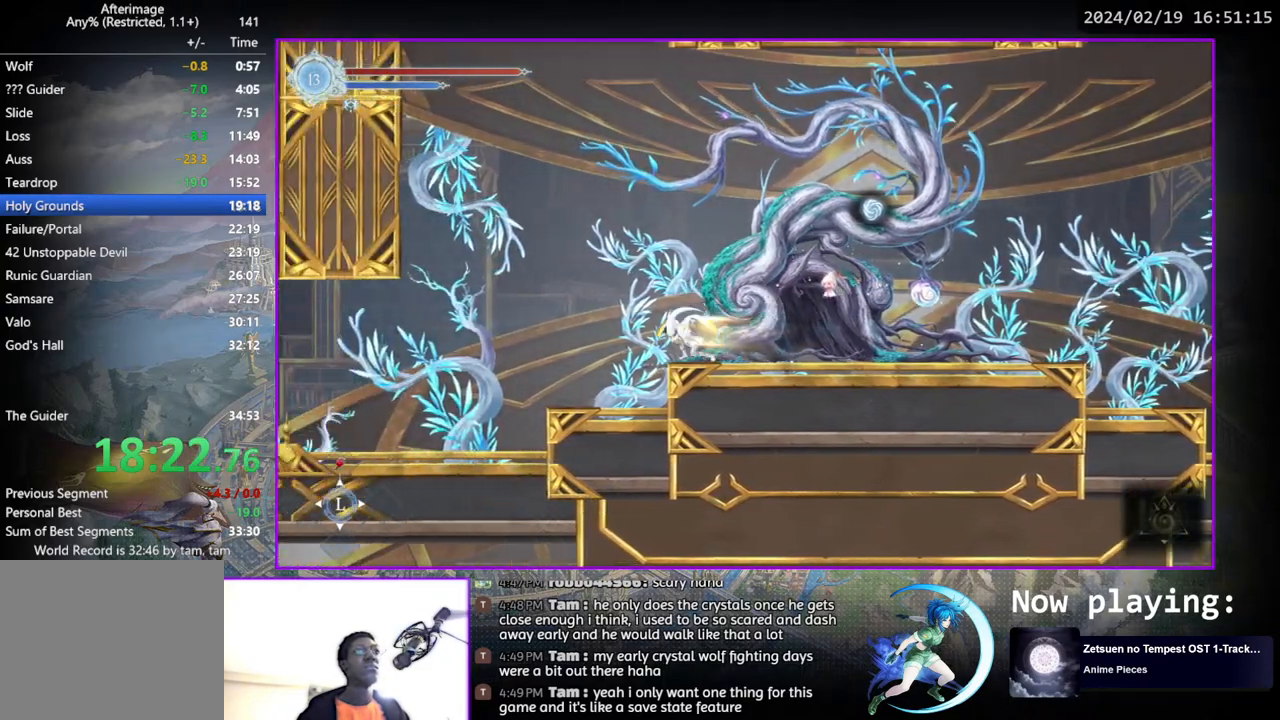
{"buttons": ["DPAD_DOWN"], "left_stick": "center", "right_stick": "center", "events": [[100, "DPAD_DOWN", "down"], [117, "DPAD_LEFT", "up"], [133, "CROSS", "down"], [233, "CROSS", "up"], [233, "DPAD_DOWN", "up"], [300, "DPAD_LEFT", "down"], [450, "DPAD_DOWN", "down"], [467, "DPAD_LEFT", "up"]]}
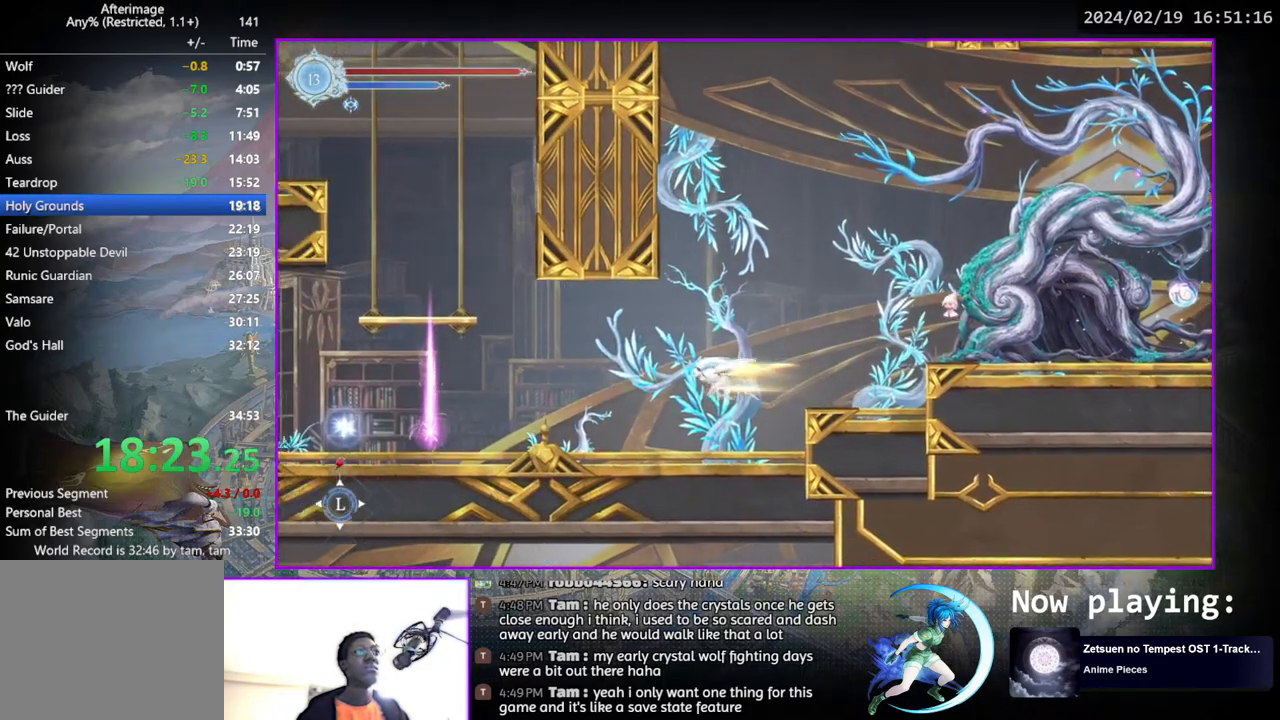
{"buttons": ["CROSS", "DPAD_LEFT"], "left_stick": "center", "right_stick": "center", "events": [[17, "CROSS", "down"], [83, "CROSS", "up"], [117, "DPAD_DOWN", "up"], [183, "DPAD_LEFT", "down"], [500, "CROSS", "down"]]}
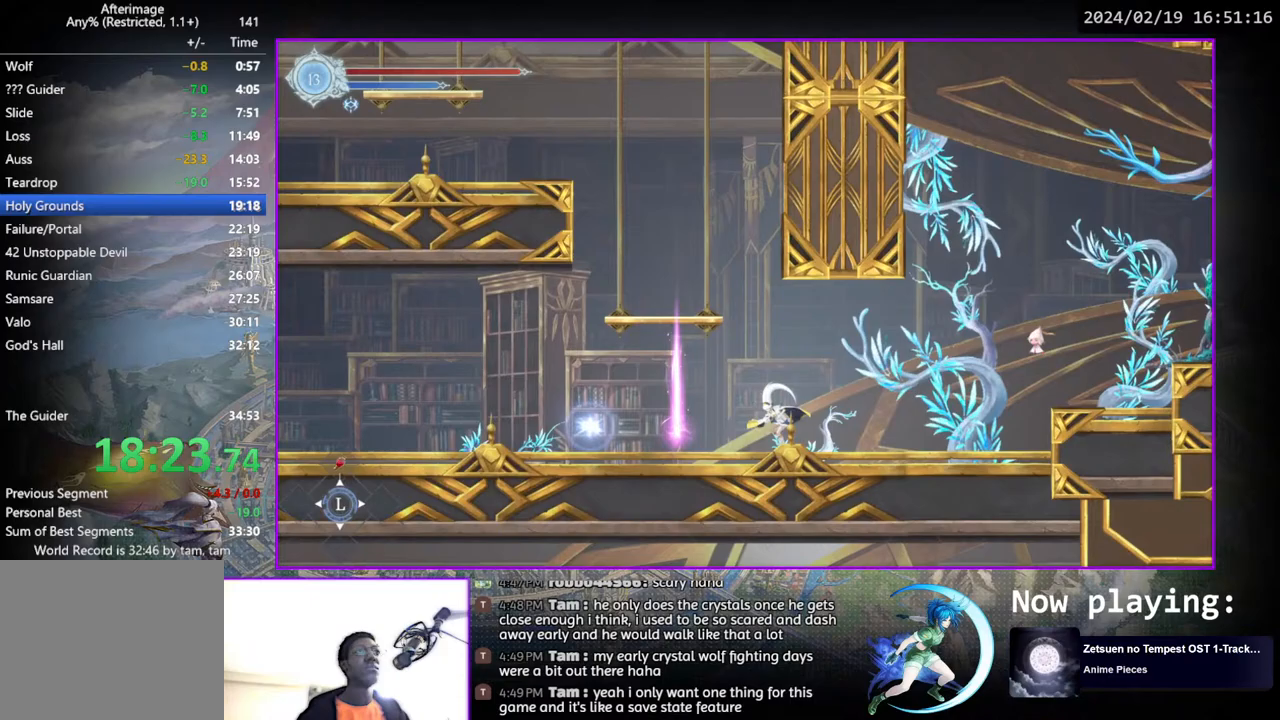
{"buttons": ["CROSS"], "left_stick": "center", "right_stick": "center", "events": [[400, "DPAD_LEFT", "up"]]}
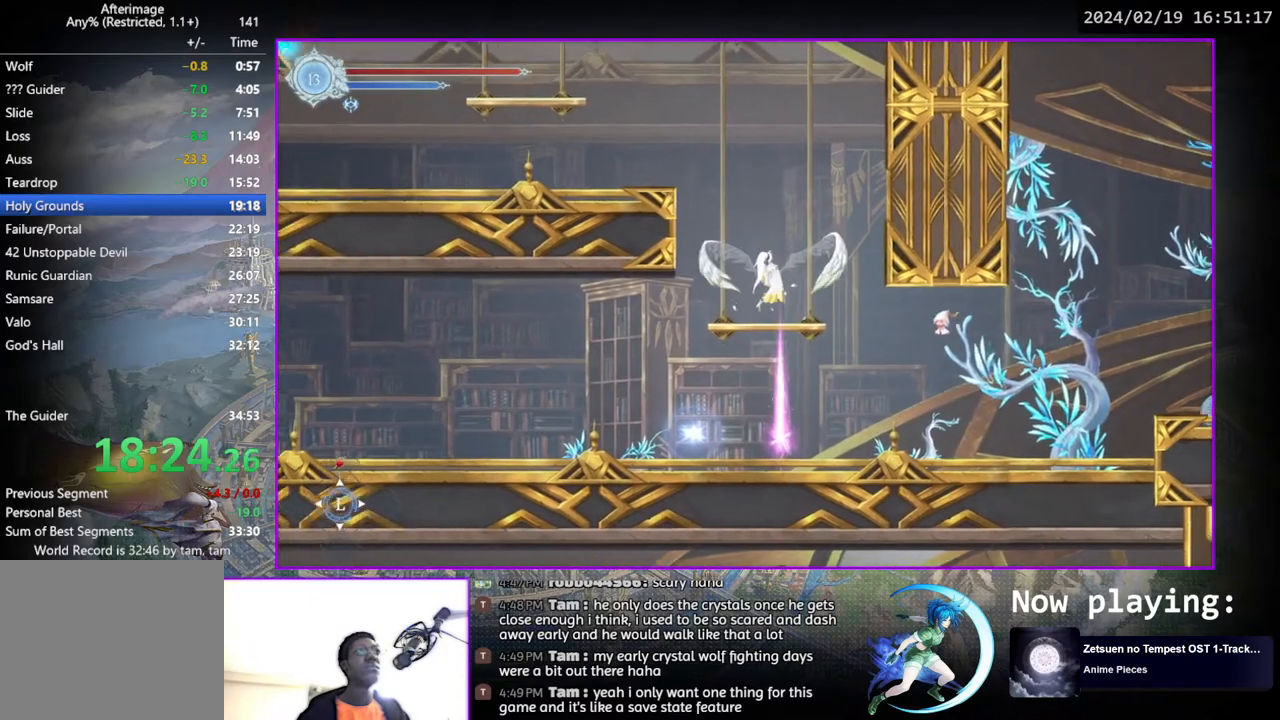
{"buttons": ["DPAD_LEFT"], "left_stick": "center", "right_stick": "center", "events": [[17, "CROSS", "up"], [17, "DPAD_DOWN", "down"], [67, "CROSS", "down"], [100, "DPAD_DOWN", "up"], [183, "CROSS", "up"], [217, "DPAD_RIGHT", "down"], [250, "CROSS", "down"], [350, "DPAD_RIGHT", "up"], [467, "DPAD_LEFT", "down"], [483, "CROSS", "up"]]}
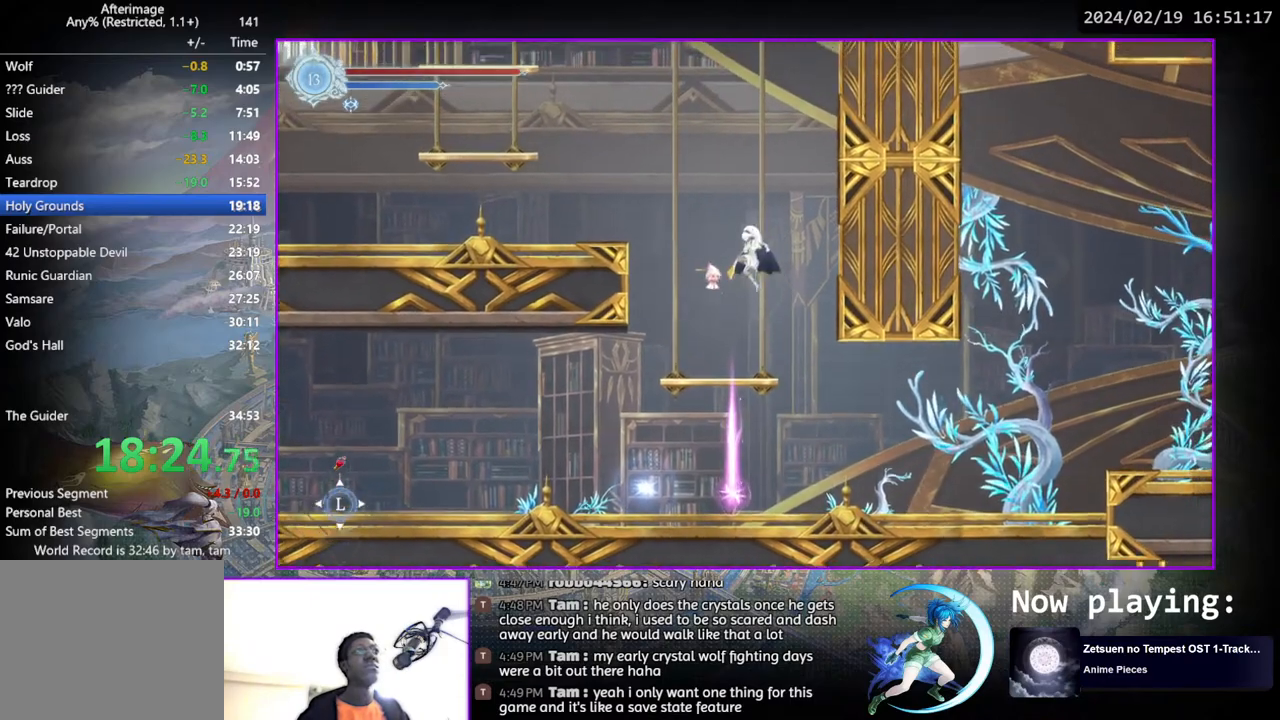
{"buttons": ["CROSS", "DPAD_DOWN"], "left_stick": "center", "right_stick": "center", "events": [[17, "CROSS", "down"], [267, "CROSS", "up"], [450, "DPAD_DOWN", "down"], [467, "DPAD_LEFT", "up"], [483, "CROSS", "down"]]}
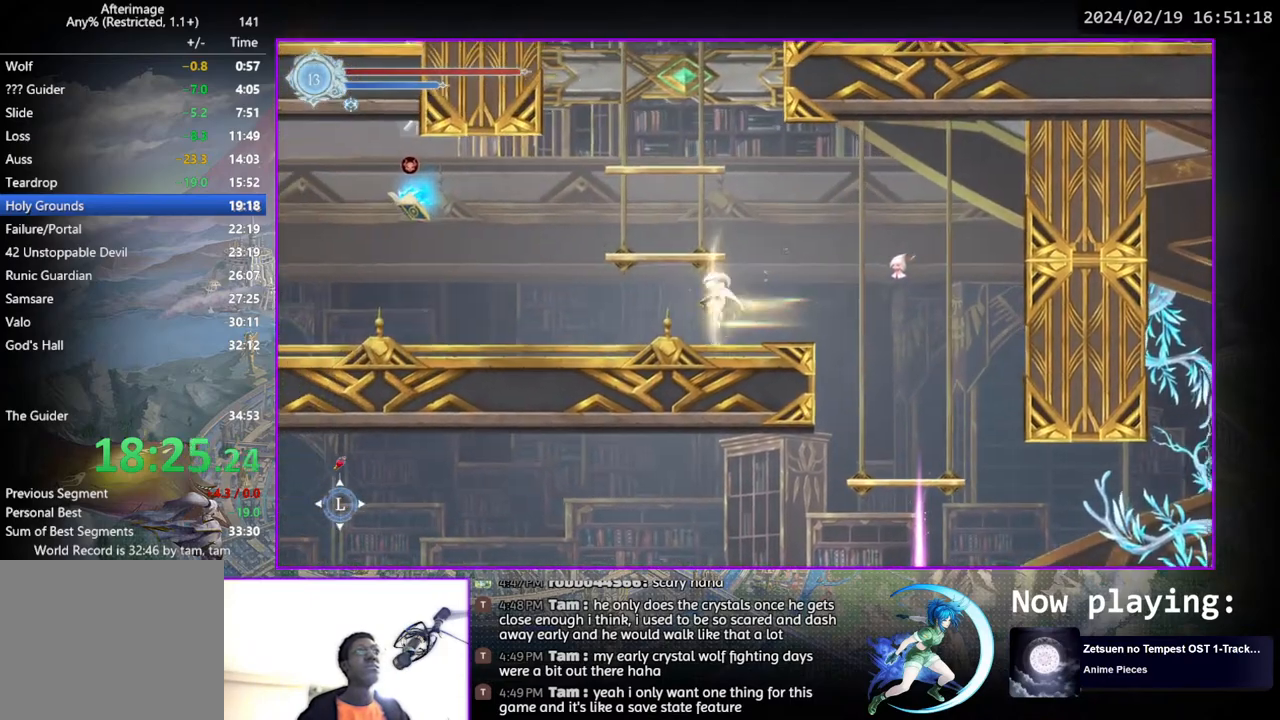
{"buttons": [], "left_stick": "center", "right_stick": "center", "events": [[67, "CROSS", "up"], [67, "DPAD_DOWN", "up"], [167, "DPAD_LEFT", "down"], [250, "DPAD_DOWN", "down"], [283, "DPAD_LEFT", "up"], [433, "DPAD_DOWN", "up"]]}
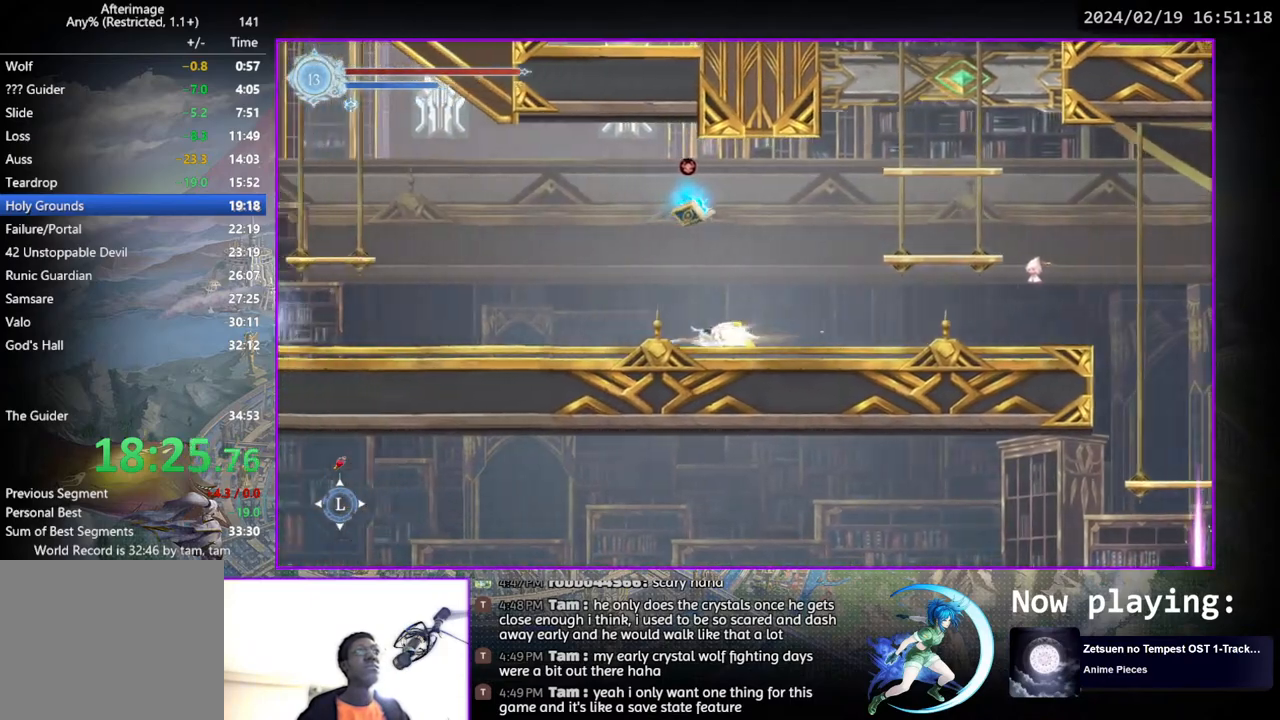
{"buttons": [], "left_stick": "center", "right_stick": "center", "events": [[83, "DPAD_LEFT", "down"], [217, "DPAD_DOWN", "down"], [233, "DPAD_LEFT", "up"], [400, "DPAD_DOWN", "up"]]}
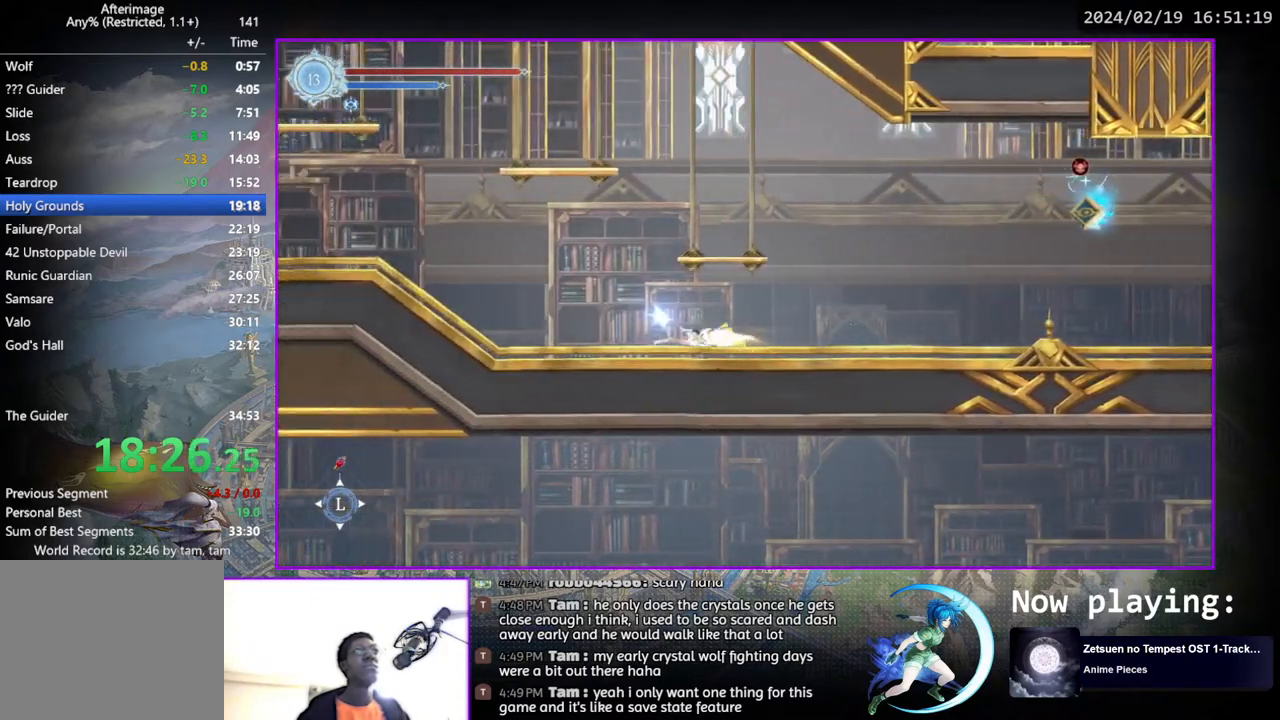
{"buttons": [], "left_stick": "center", "right_stick": "center", "events": [[33, "DPAD_LEFT", "down"], [200, "DPAD_DOWN", "down"], [233, "DPAD_LEFT", "up"], [367, "DPAD_DOWN", "up"]]}
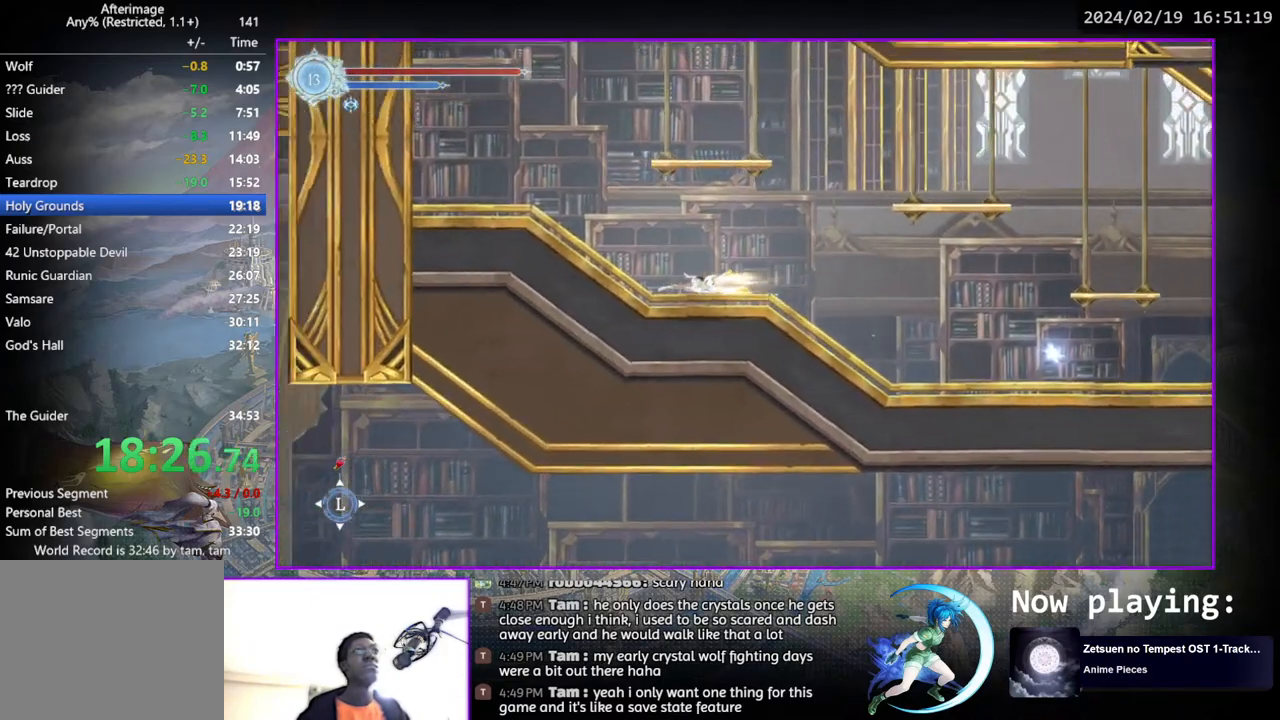
{"buttons": ["CROSS"], "left_stick": "center", "right_stick": "center", "events": [[50, "CROSS", "down"], [133, "DPAD_RIGHT", "down"], [267, "CROSS", "up"], [350, "CROSS", "down"], [500, "DPAD_RIGHT", "up"]]}
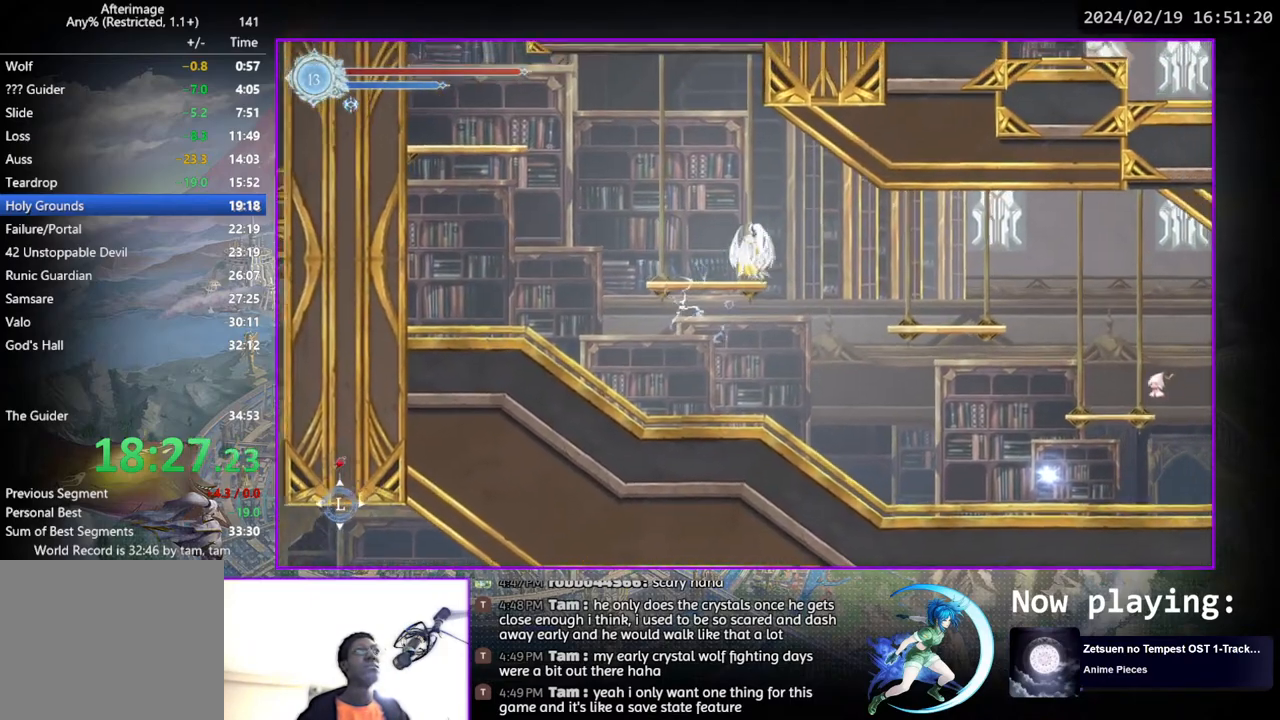
{"buttons": ["CROSS", "DPAD_LEFT"], "left_stick": "center", "right_stick": "center", "events": [[100, "CROSS", "up"], [117, "DPAD_DOWN", "down"], [183, "CROSS", "down"], [200, "DPAD_DOWN", "up"], [300, "CROSS", "up"], [300, "DPAD_LEFT", "down"], [350, "CROSS", "down"]]}
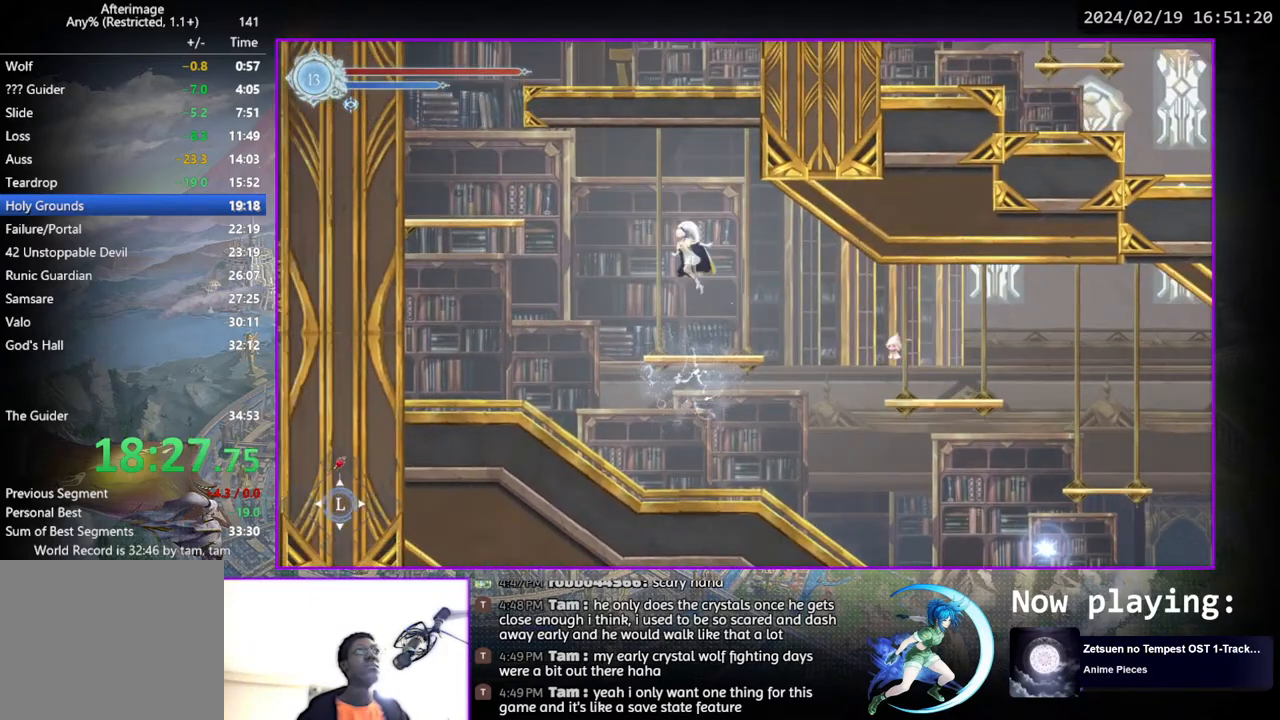
{"buttons": ["DPAD_LEFT"], "left_stick": "center", "right_stick": "center", "events": [[100, "CROSS", "up"], [150, "CROSS", "down"], [450, "CROSS", "up"]]}
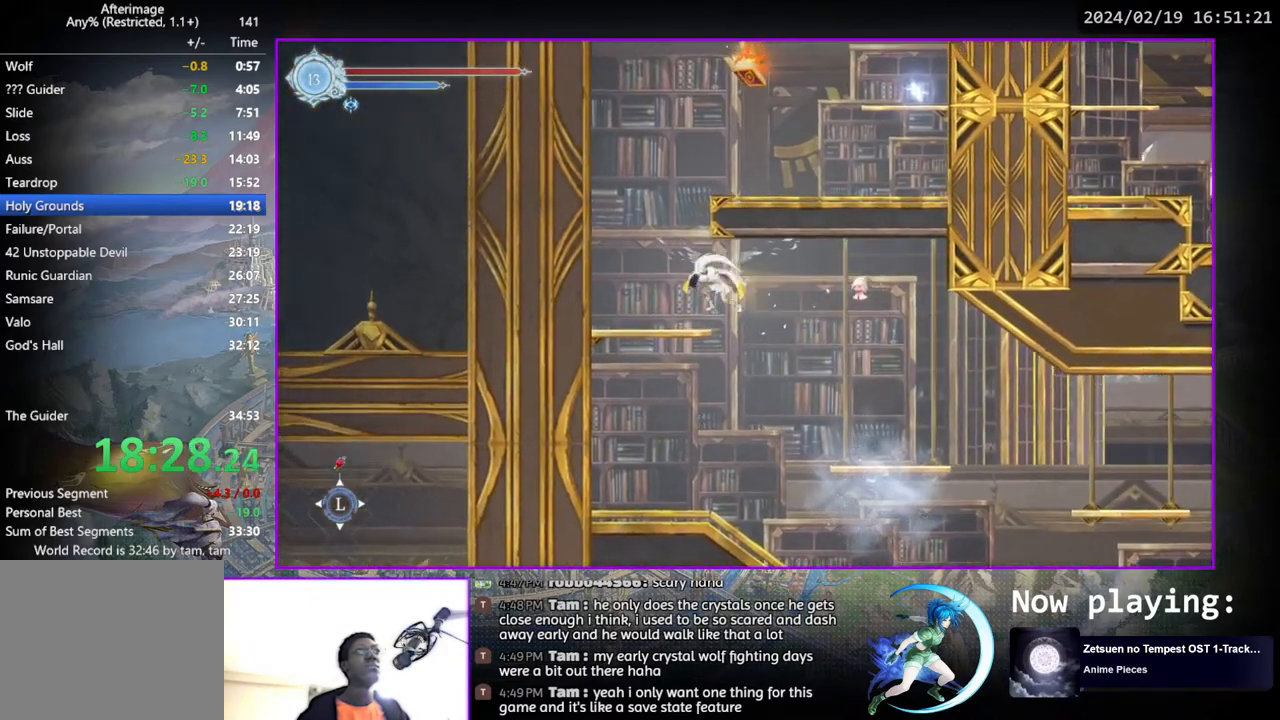
{"buttons": ["CROSS"], "left_stick": "center", "right_stick": "center", "events": [[50, "DPAD_DOWN", "down"], [83, "DPAD_LEFT", "up"], [117, "CROSS", "down"], [183, "DPAD_DOWN", "up"], [217, "CROSS", "up"], [317, "CROSS", "down"]]}
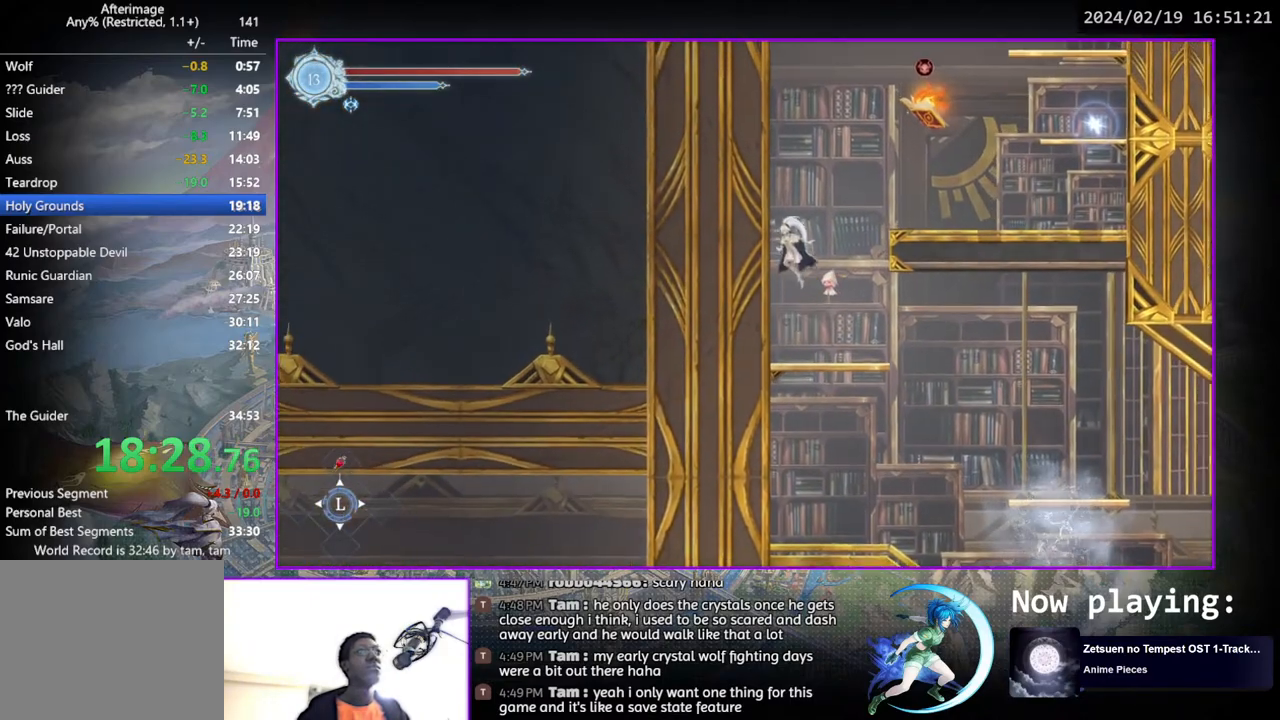
{"buttons": ["DPAD_RIGHT"], "left_stick": "center", "right_stick": "center", "events": [[50, "CROSS", "up"], [117, "CROSS", "down"], [117, "DPAD_RIGHT", "down"], [367, "CROSS", "up"]]}
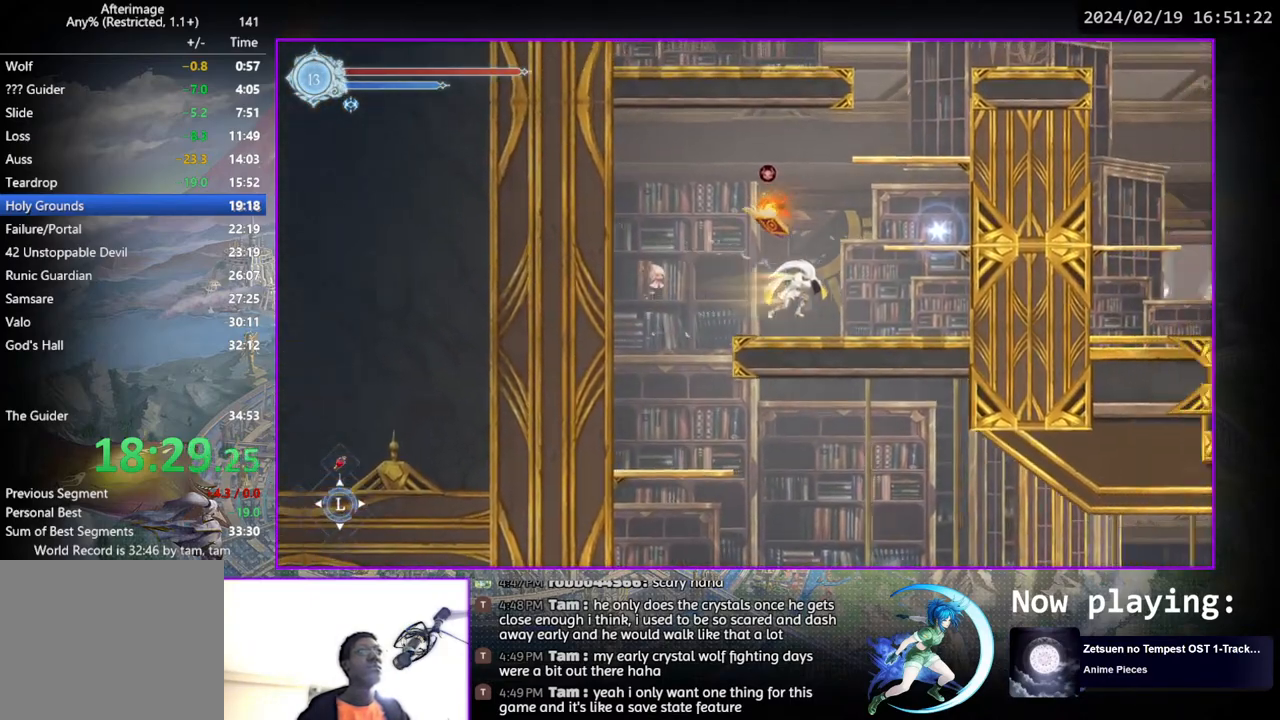
{"buttons": ["CROSS"], "left_stick": "center", "right_stick": "center", "events": [[33, "DPAD_DOWN", "down"], [83, "CROSS", "down"], [117, "DPAD_RIGHT", "up"], [167, "CROSS", "up"], [167, "DPAD_DOWN", "up"], [233, "DPAD_RIGHT", "down"], [250, "CROSS", "down"], [467, "DPAD_RIGHT", "up"]]}
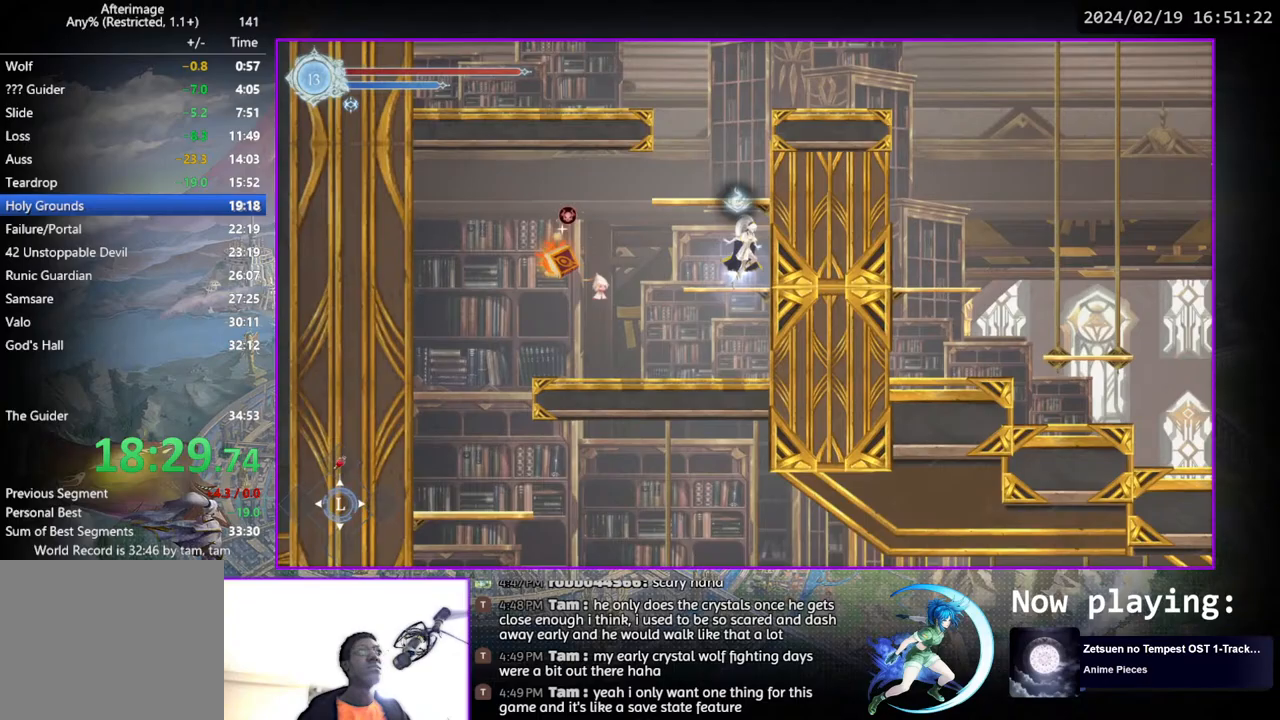
{"buttons": ["CROSS"], "left_stick": "center", "right_stick": "center", "events": [[67, "CROSS", "up"], [83, "DPAD_DOWN", "down"], [133, "CROSS", "down"], [183, "DPAD_DOWN", "up"], [233, "CROSS", "up"], [300, "CROSS", "down"]]}
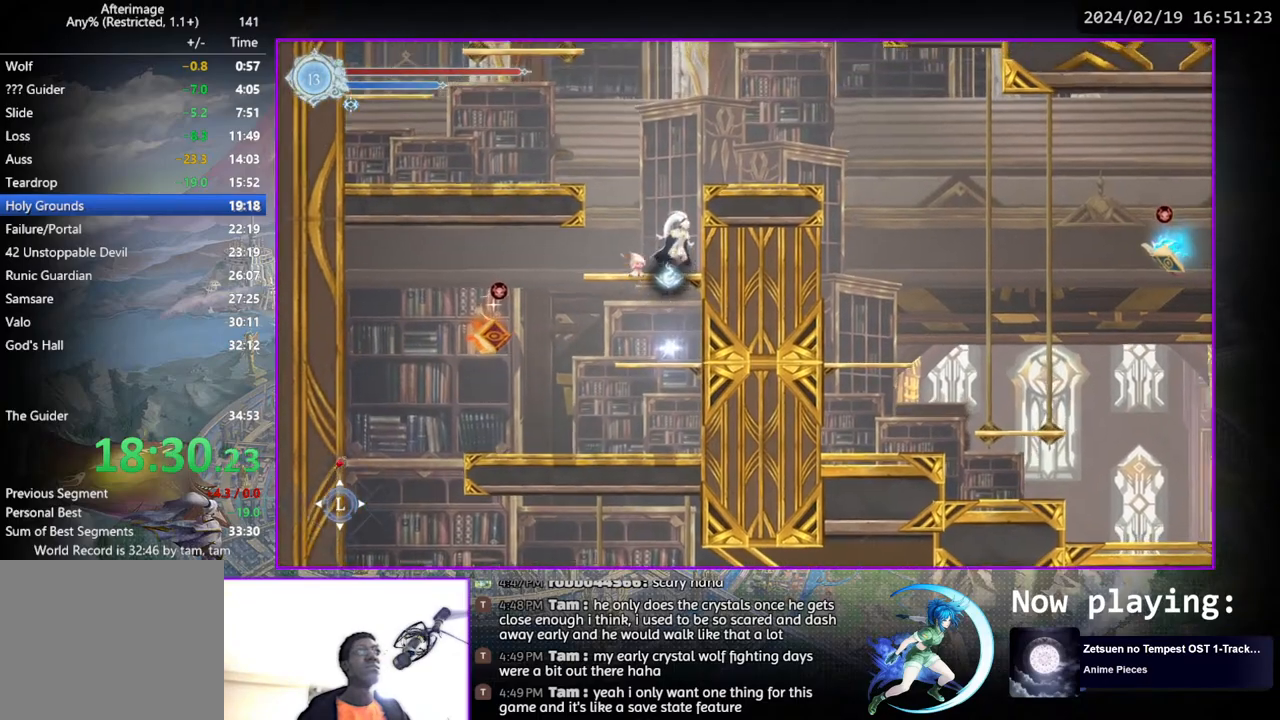
{"buttons": ["CROSS", "DPAD_LEFT"], "left_stick": "center", "right_stick": "center", "events": [[83, "CROSS", "up"], [83, "DPAD_DOWN", "down"], [150, "CROSS", "down"], [183, "DPAD_DOWN", "up"], [233, "CROSS", "up"], [317, "CROSS", "down"], [350, "DPAD_LEFT", "down"]]}
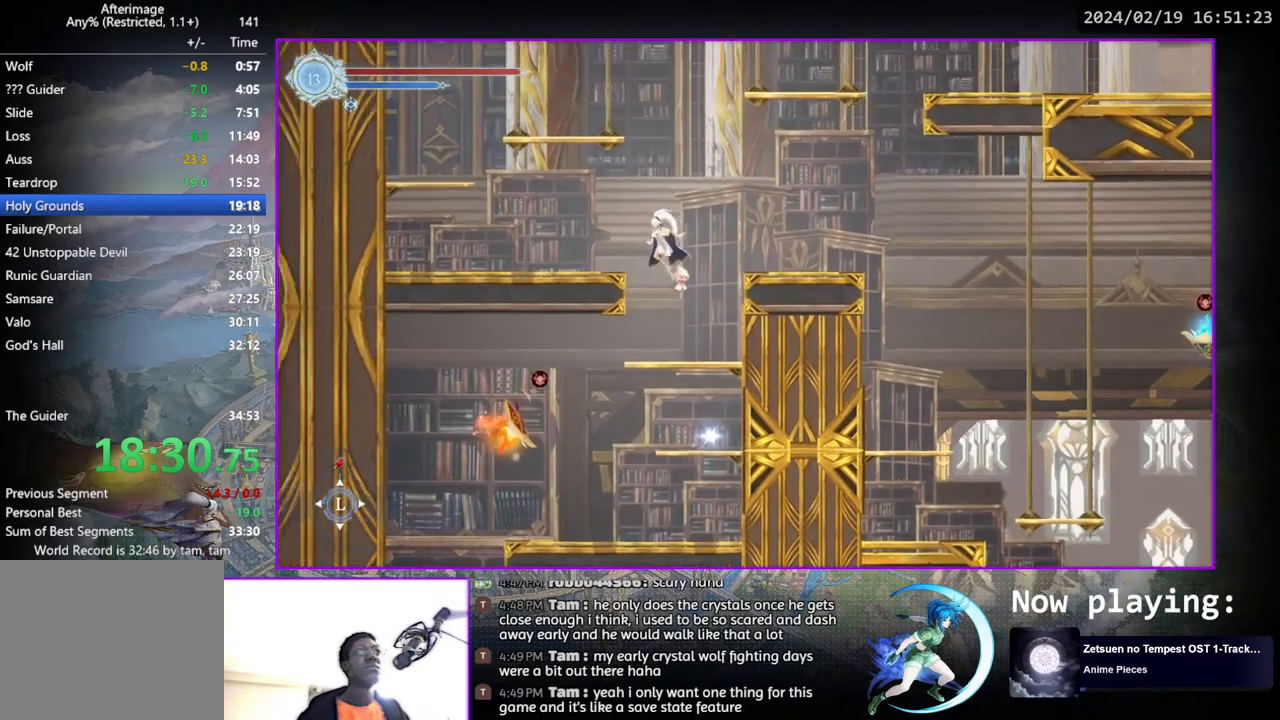
{"buttons": ["CROSS"], "left_stick": "center", "right_stick": "center", "events": [[17, "CROSS", "up"], [83, "CROSS", "down"], [233, "CROSS", "up"], [250, "DPAD_DOWN", "down"], [250, "DPAD_LEFT", "up"], [300, "CROSS", "down"], [350, "DPAD_DOWN", "up"], [400, "CROSS", "up"], [467, "CROSS", "down"]]}
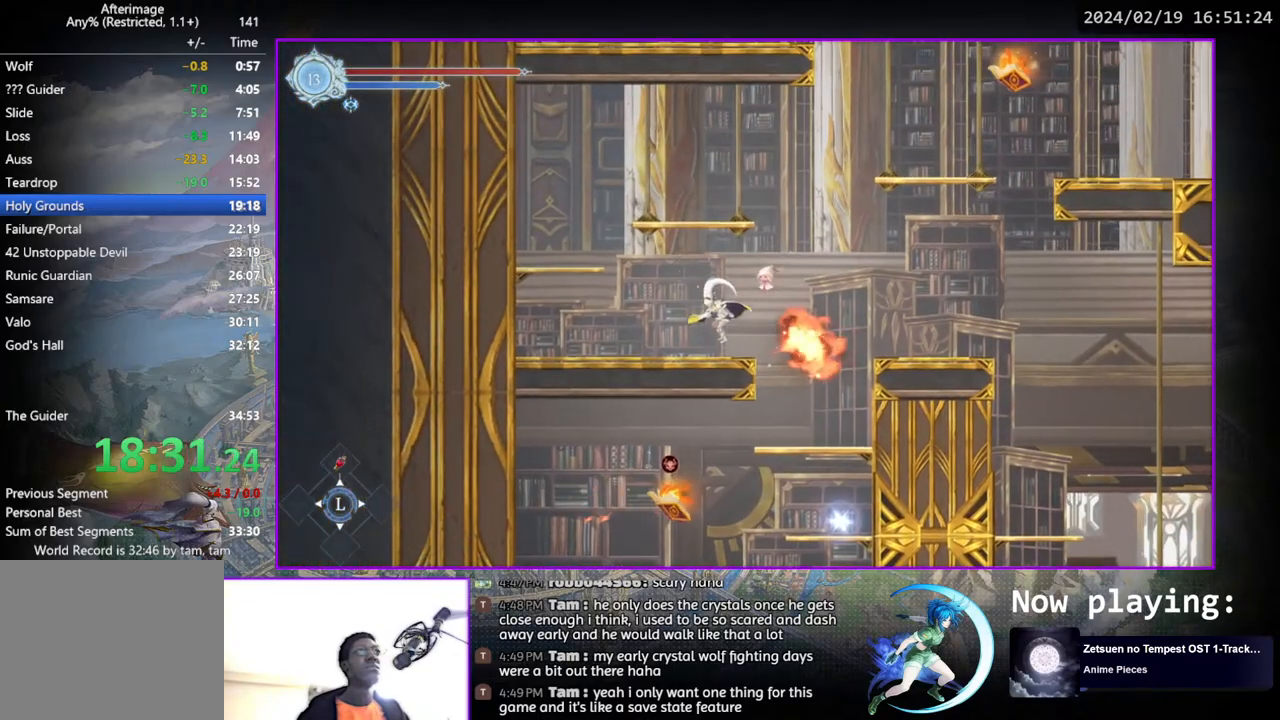
{"buttons": ["DPAD_DOWN"], "left_stick": "center", "right_stick": "center", "events": [[233, "CROSS", "up"], [283, "CROSS", "down"], [467, "CROSS", "up"], [467, "DPAD_DOWN", "down"]]}
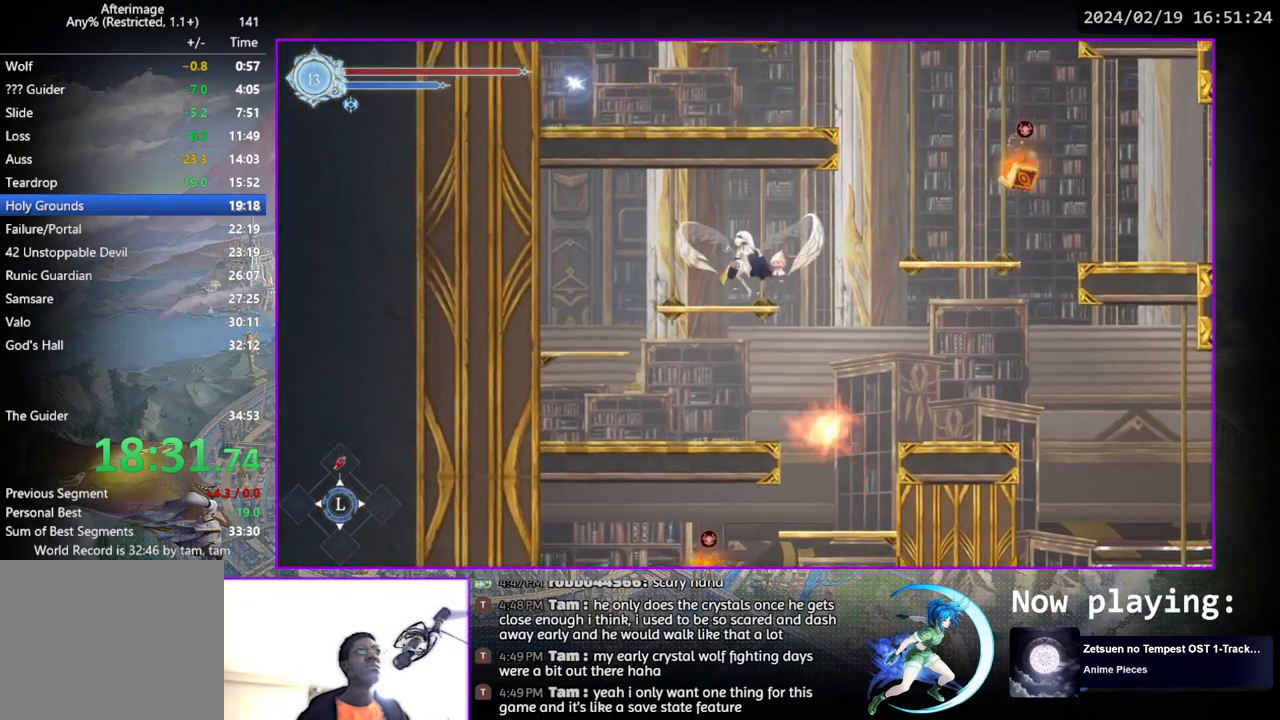
{"buttons": ["DPAD_RIGHT"], "left_stick": "center", "right_stick": "center", "events": [[33, "CROSS", "down"], [67, "DPAD_DOWN", "up"], [117, "CROSS", "up"], [150, "DPAD_RIGHT", "down"], [167, "CROSS", "down"], [233, "CROSS", "up"]]}
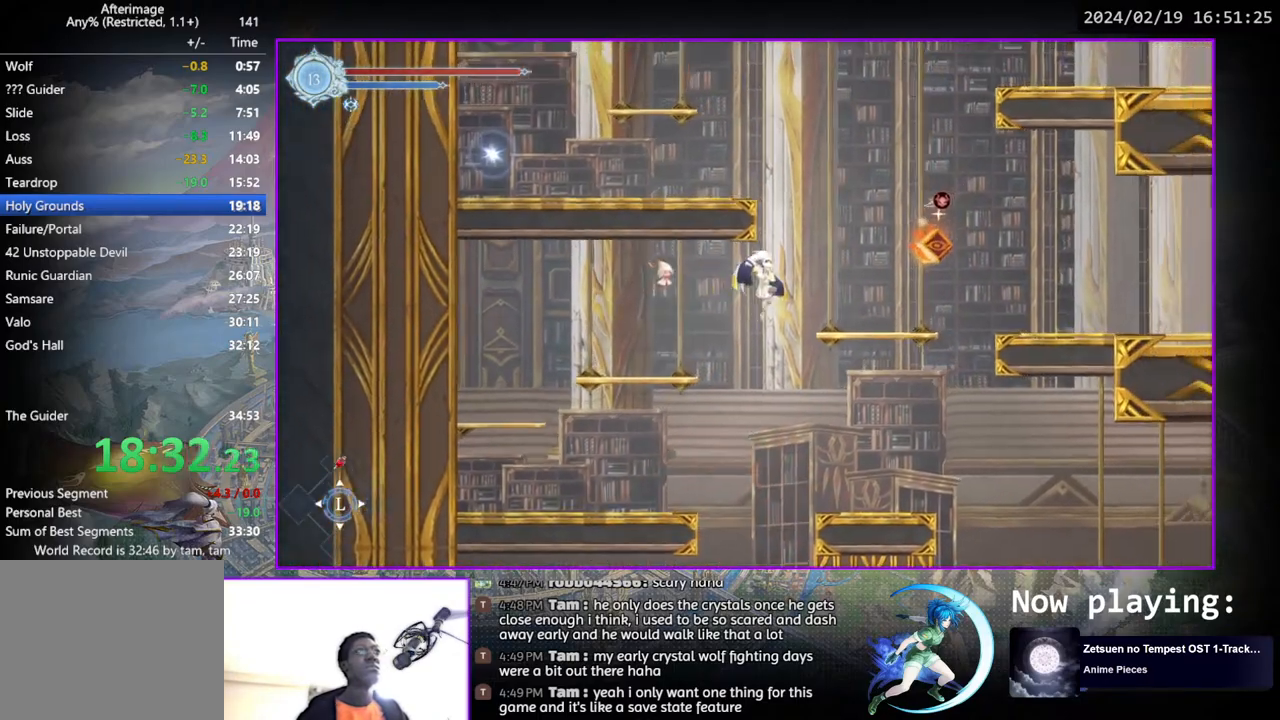
{"buttons": ["CROSS"], "left_stick": "center", "right_stick": "center", "events": [[100, "CROSS", "down"], [150, "CROSS", "up"], [283, "DPAD_DOWN", "down"], [283, "DPAD_RIGHT", "up"], [367, "CROSS", "down"], [383, "DPAD_DOWN", "up"], [417, "CROSS", "up"], [500, "CROSS", "down"]]}
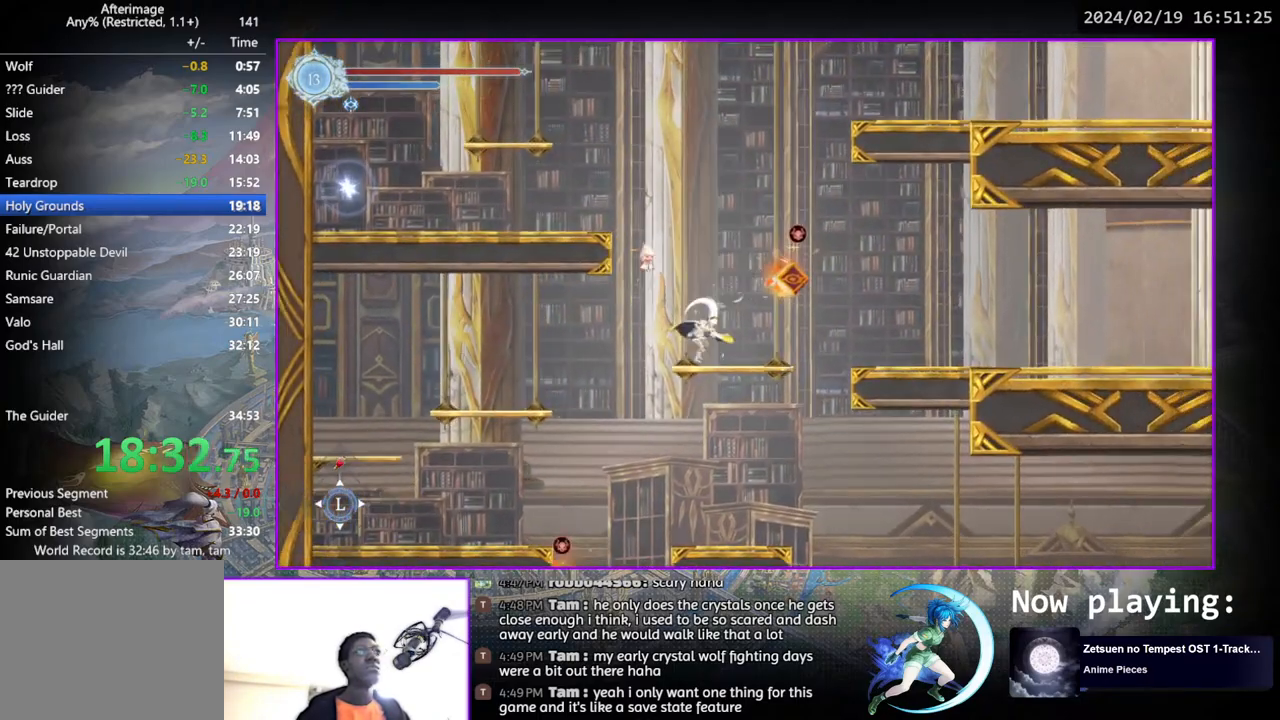
{"buttons": ["CROSS", "DPAD_LEFT"], "left_stick": "center", "right_stick": "center", "events": [[217, "DPAD_LEFT", "down"], [233, "CROSS", "up"], [300, "CROSS", "down"]]}
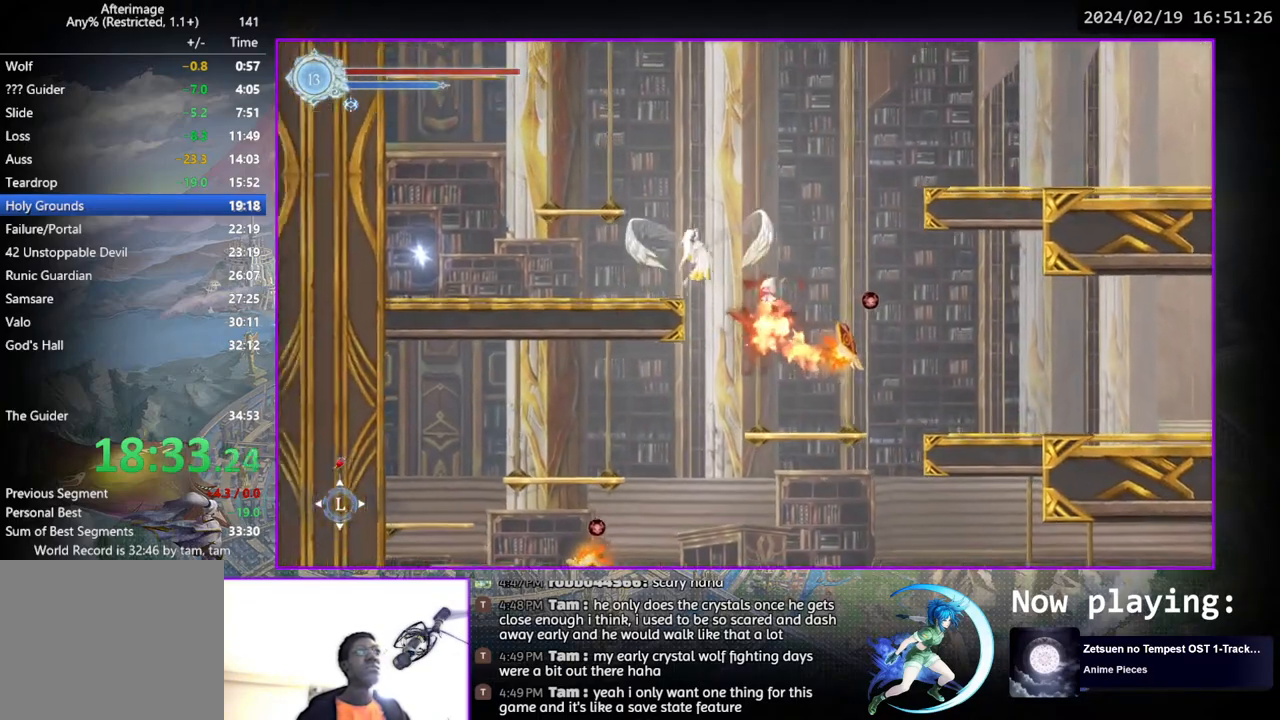
{"buttons": ["CROSS", "DPAD_RIGHT"], "left_stick": "center", "right_stick": "center", "events": [[100, "CROSS", "up"], [100, "DPAD_DOWN", "down"], [117, "DPAD_LEFT", "up"], [150, "CROSS", "down"], [200, "DPAD_DOWN", "up"], [233, "CROSS", "up"], [317, "CROSS", "down"], [317, "DPAD_RIGHT", "down"]]}
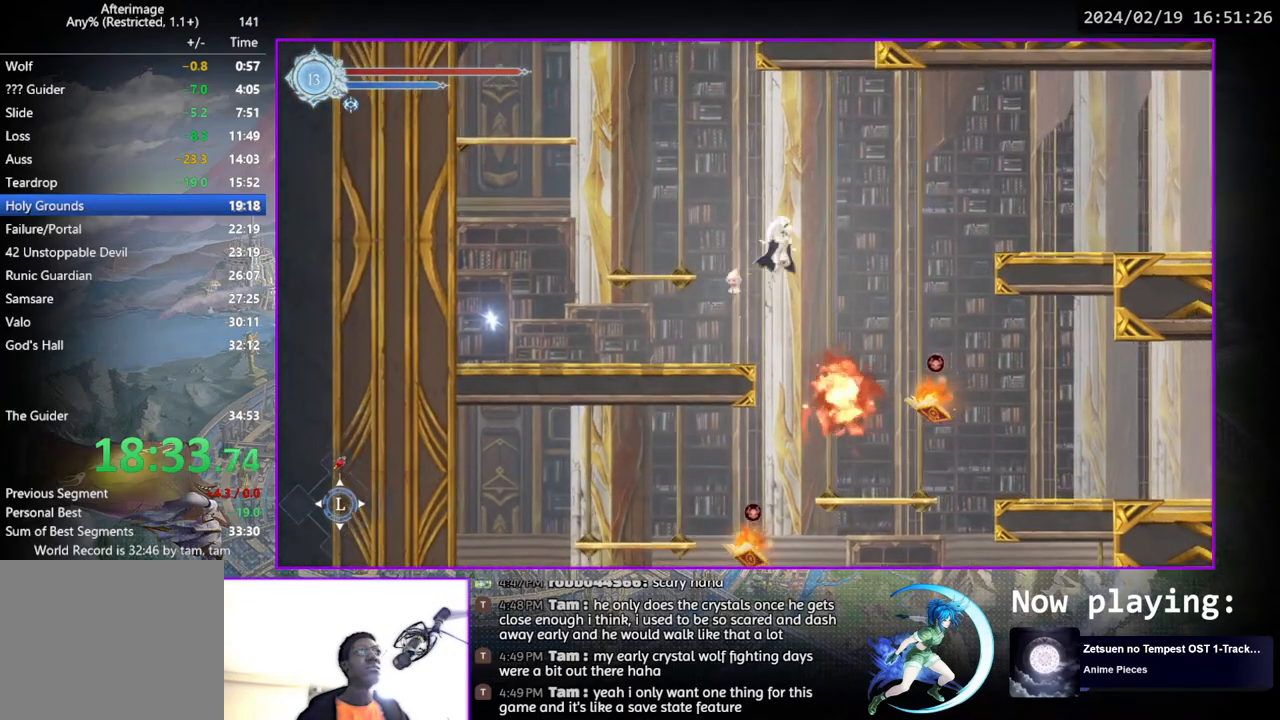
{"buttons": ["DPAD_RIGHT"], "left_stick": "center", "right_stick": "center", "events": [[117, "CROSS", "up"], [183, "CROSS", "down"], [383, "CROSS", "up"]]}
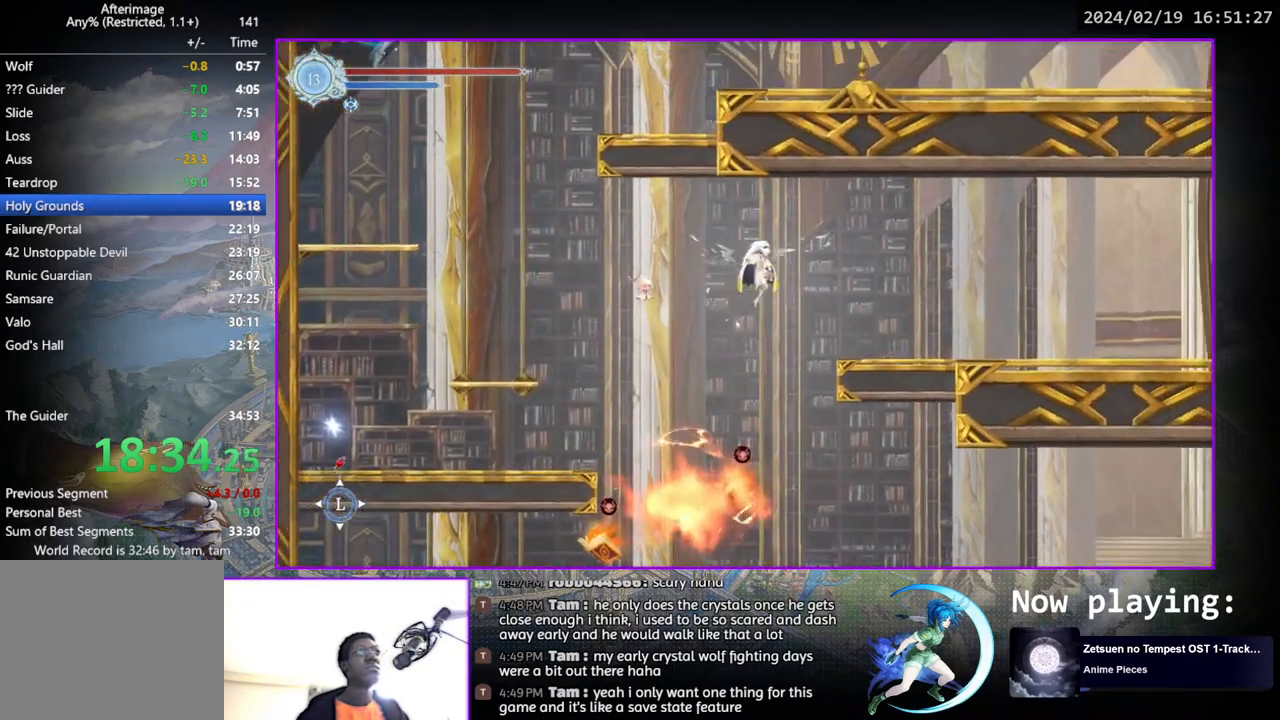
{"buttons": ["DPAD_DOWN", "DPAD_RIGHT"], "left_stick": "center", "right_stick": "center", "events": [[117, "DPAD_DOWN", "down"], [167, "CROSS", "down"], [183, "DPAD_RIGHT", "up"], [250, "CROSS", "up"], [250, "DPAD_DOWN", "up"], [350, "DPAD_RIGHT", "down"], [433, "DPAD_DOWN", "down"]]}
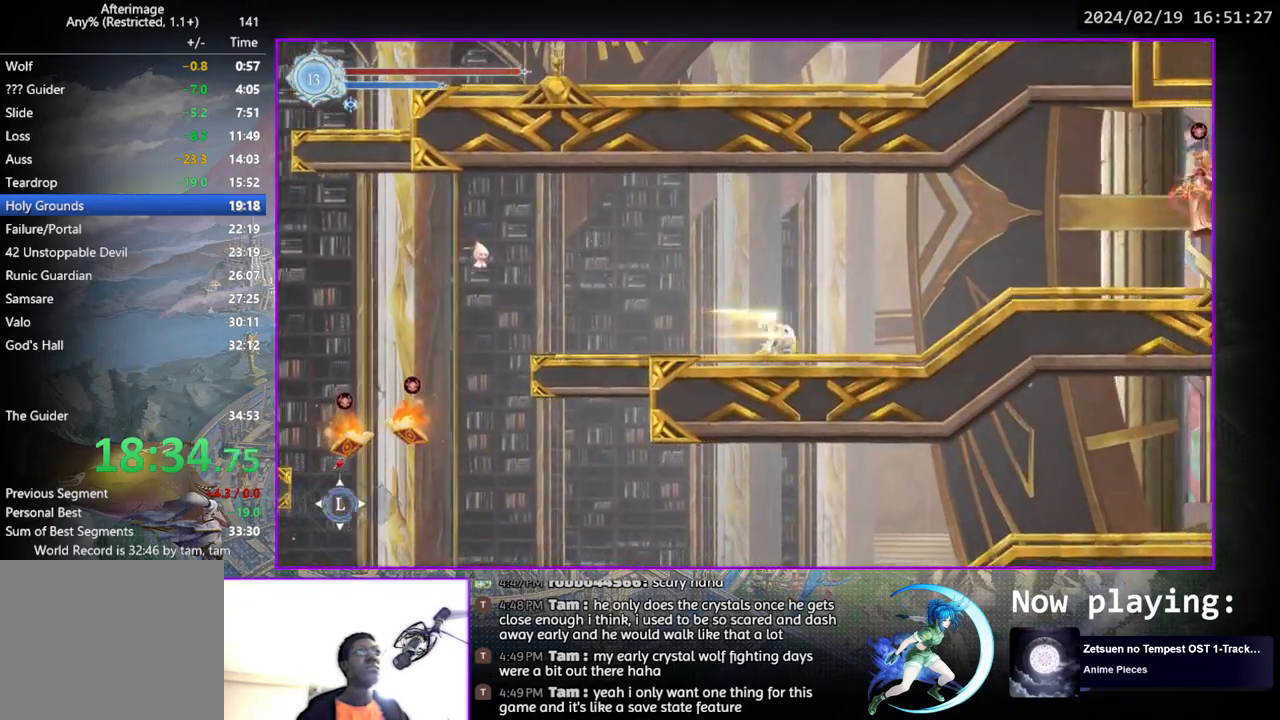
{"buttons": ["DPAD_RIGHT"], "left_stick": "center", "right_stick": "center", "events": [[67, "DPAD_RIGHT", "up"], [100, "DPAD_DOWN", "up"], [217, "DPAD_RIGHT", "down"]]}